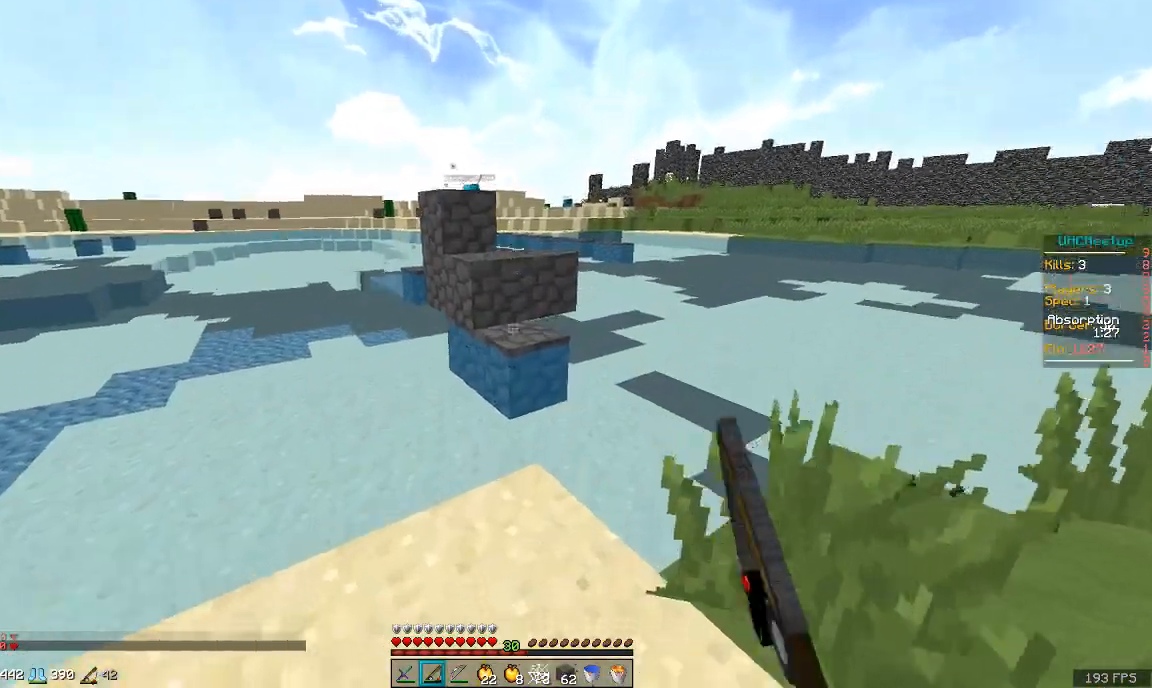
Gameplay with keyboard and mouse; each line is a JSON object with the keys and mouse buttons held at the frame after it. "events" lists presses ("down") and releases ("up") of "a", "d", "s", "space", "w", "mouse_left" and "mouse_right" between this image and that frame as [ms after this image, input, new state], when the widget could be followed in between. "mouse_left", "mouse_right" = the "left", "right" buttons of the "mouse" list. No other keys are recorded. Fast repeated clicks can show as one long hold. Mouse movement is not recorded.
{"keys": ["space", "w"], "mouse": [], "events": [[167, "mouse_right", "down"], [267, "mouse_right", "up"], [267, "space", "down"]]}
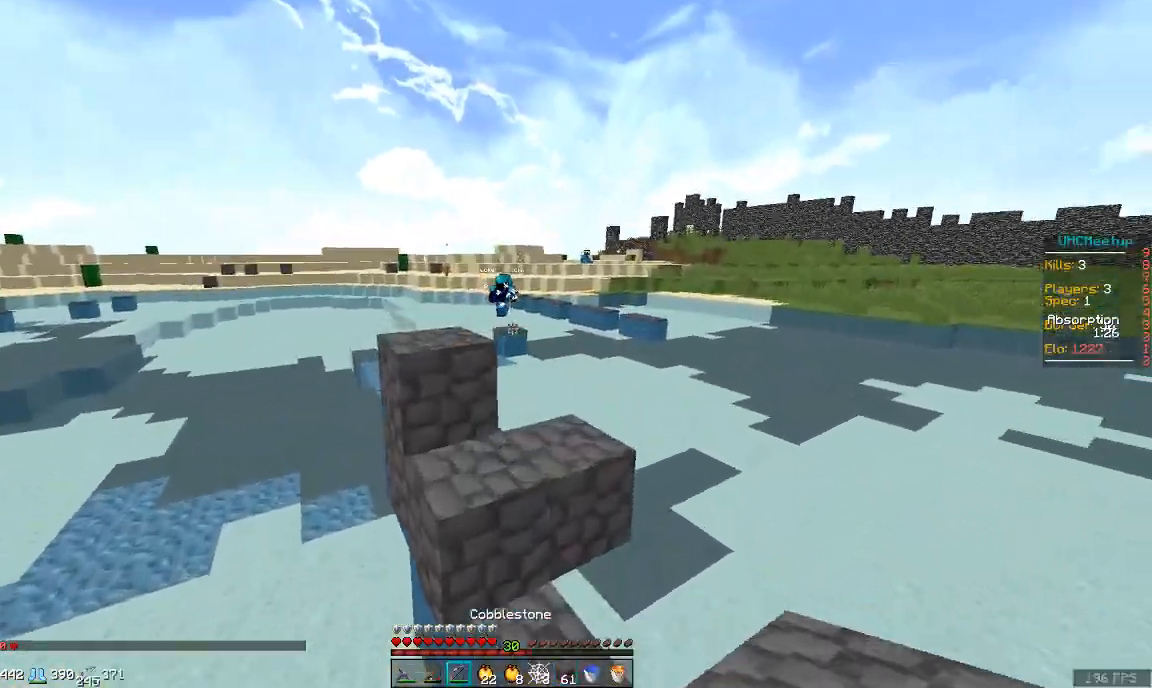
{"keys": ["w"], "mouse": ["left", "right"], "events": [[17, "mouse_left", "down"], [17, "mouse_right", "down"], [167, "space", "up"], [267, "d", "down"], [367, "d", "up"]]}
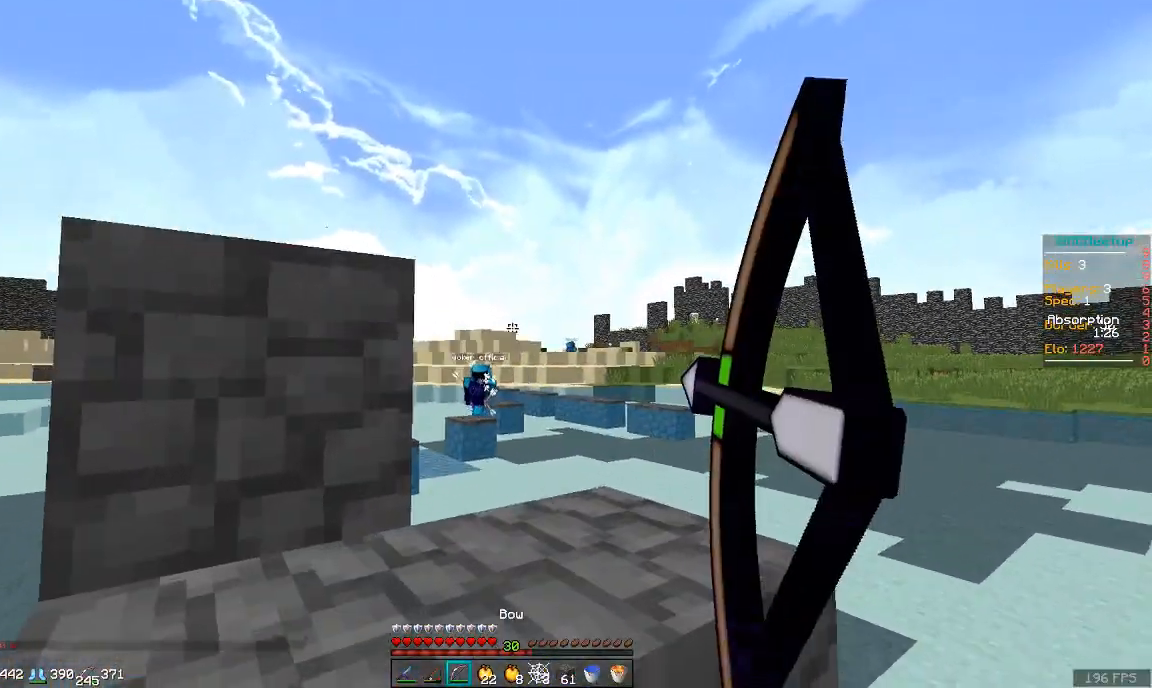
{"keys": ["space", "w"], "mouse": ["left", "right"], "events": [[450, "space", "down"]]}
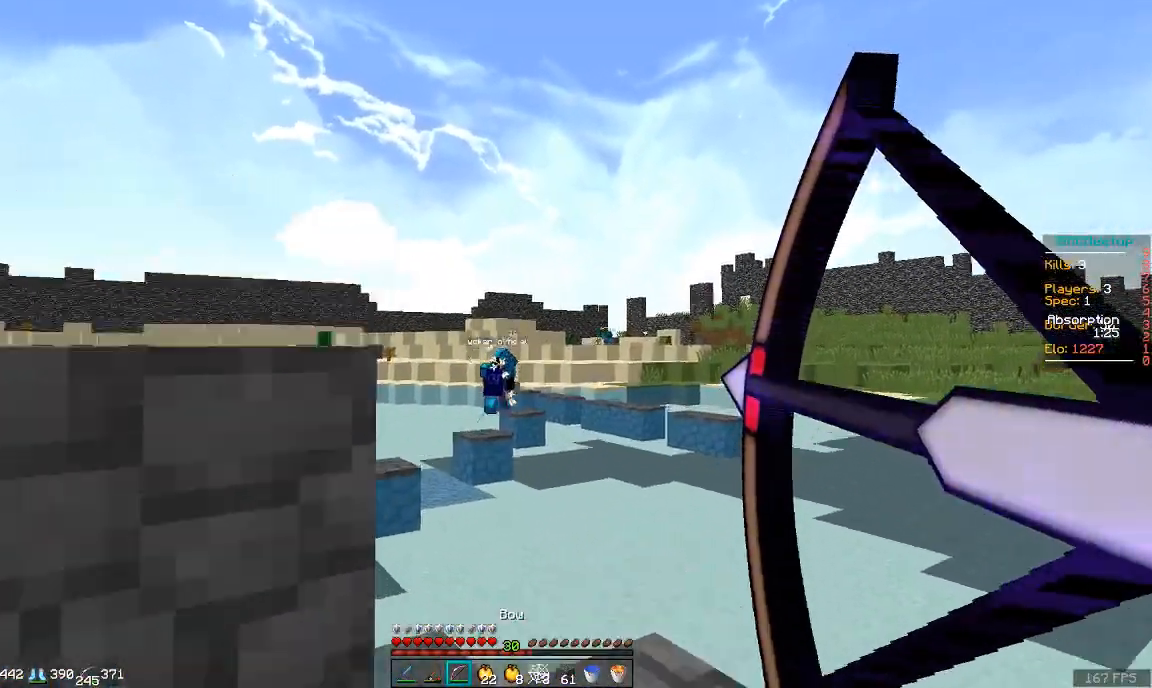
{"keys": ["d"], "mouse": ["left", "right"], "events": [[17, "mouse_right", "up"], [50, "a", "down"], [50, "mouse_left", "up"], [117, "mouse_left", "down"], [167, "mouse_right", "down"], [217, "space", "up"], [317, "a", "up"], [317, "d", "down"], [417, "w", "up"]]}
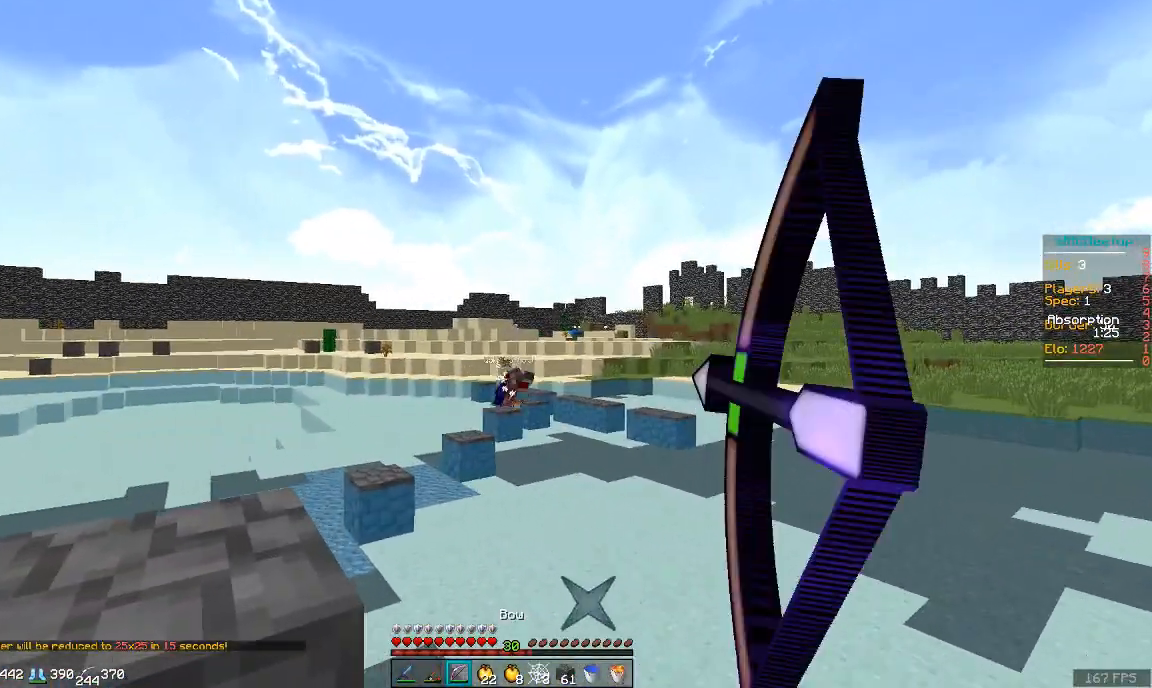
{"keys": ["a"], "mouse": ["left", "right"], "events": [[16, "a", "down"], [16, "d", "up"], [167, "d", "down"], [217, "a", "up"], [417, "a", "down"], [417, "d", "up"]]}
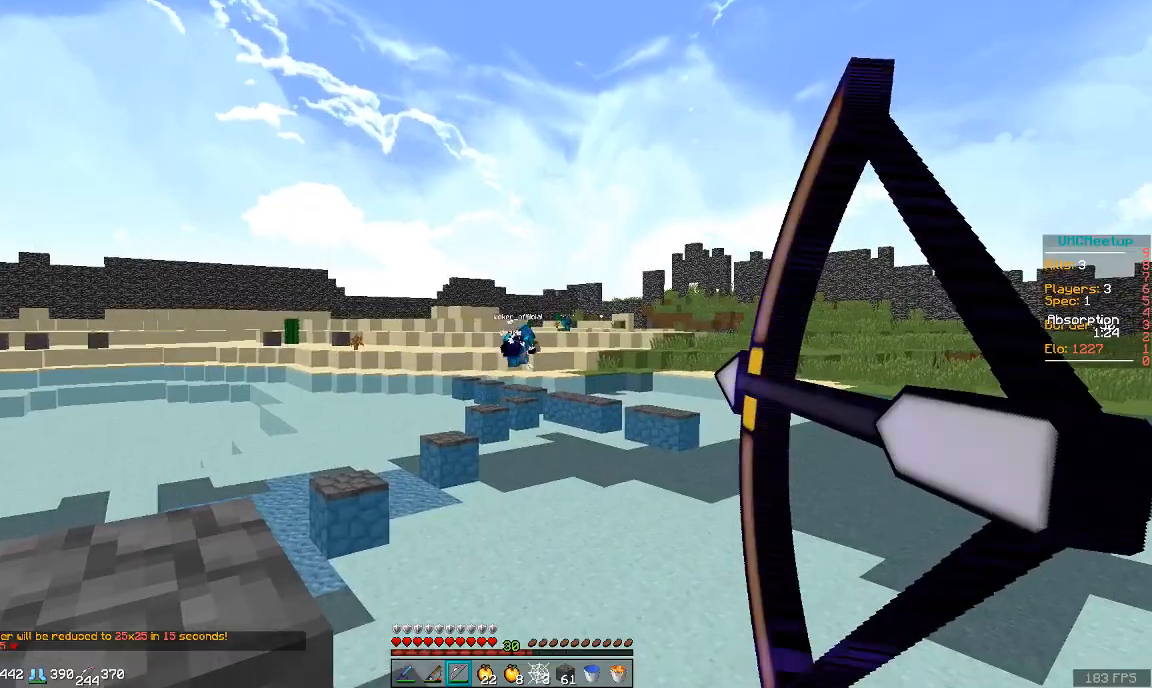
{"keys": ["a", "w"], "mouse": ["left", "right"], "events": [[117, "mouse_right", "up"], [167, "mouse_right", "down"], [217, "mouse_right", "up"], [267, "mouse_left", "up"], [267, "space", "down"], [317, "mouse_left", "down"], [367, "mouse_right", "down"], [367, "w", "down"], [467, "space", "up"]]}
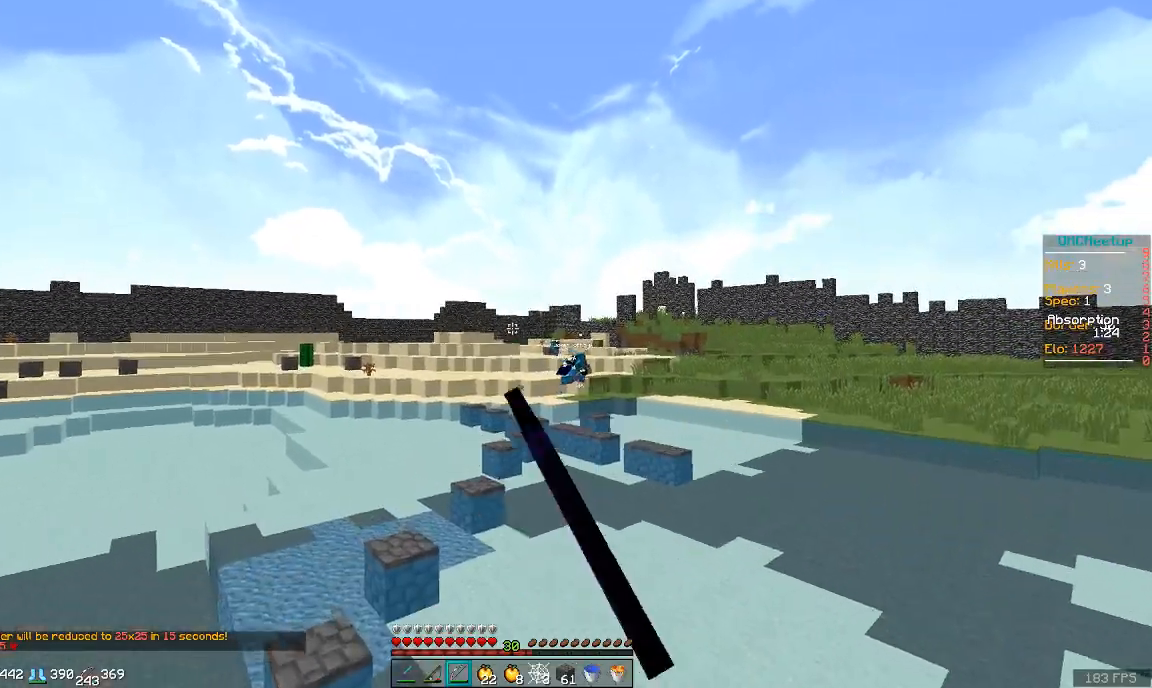
{"keys": ["d"], "mouse": ["left", "right"], "events": [[116, "d", "down"], [167, "a", "up"], [217, "w", "up"]]}
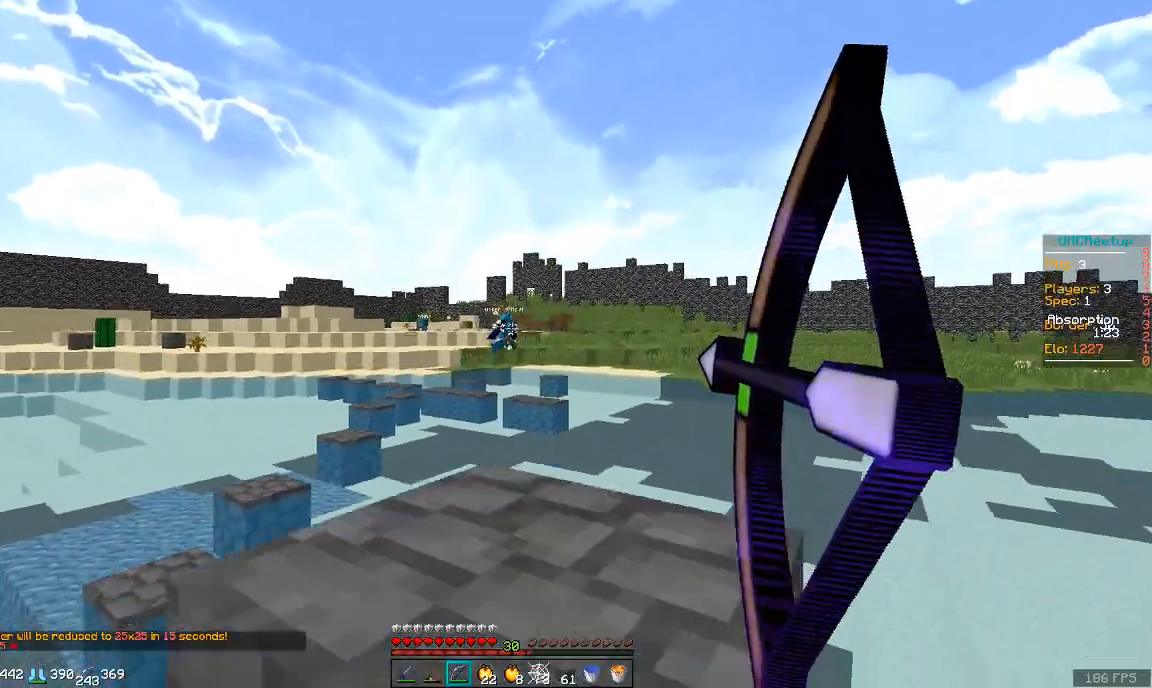
{"keys": ["d", "space", "w"], "mouse": ["left", "right"], "events": [[67, "a", "down"], [67, "d", "up"], [117, "w", "down"], [167, "a", "up"], [167, "d", "down"], [367, "space", "down"]]}
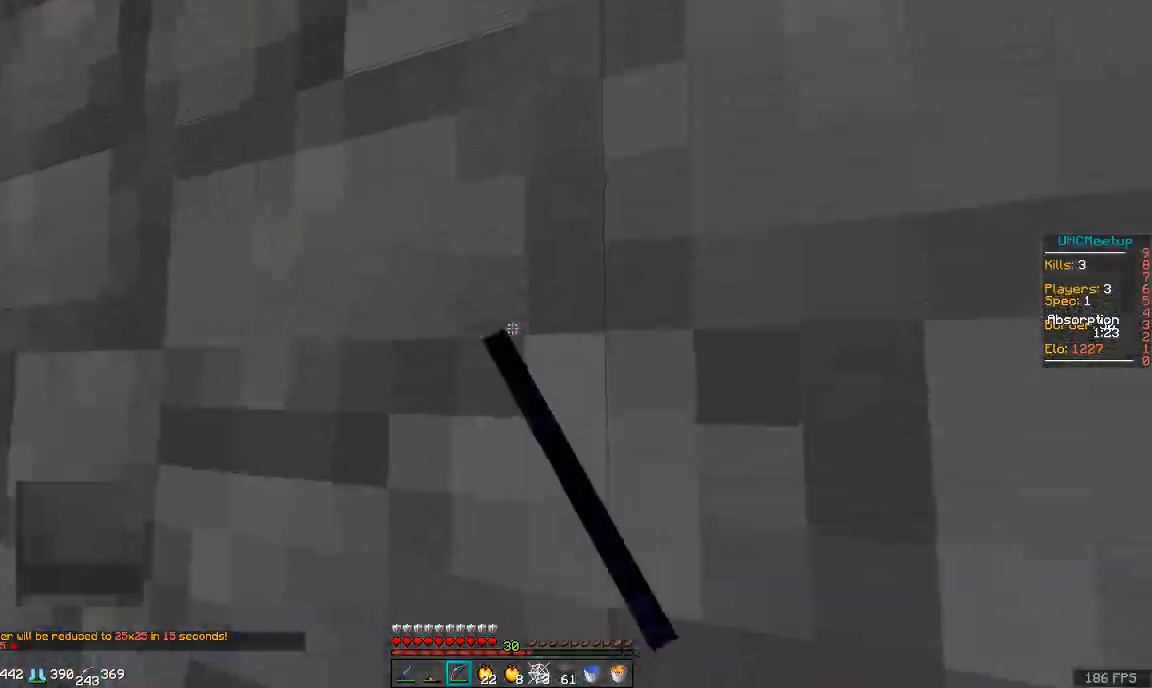
{"keys": ["d", "space", "w"], "mouse": ["left", "right"], "events": []}
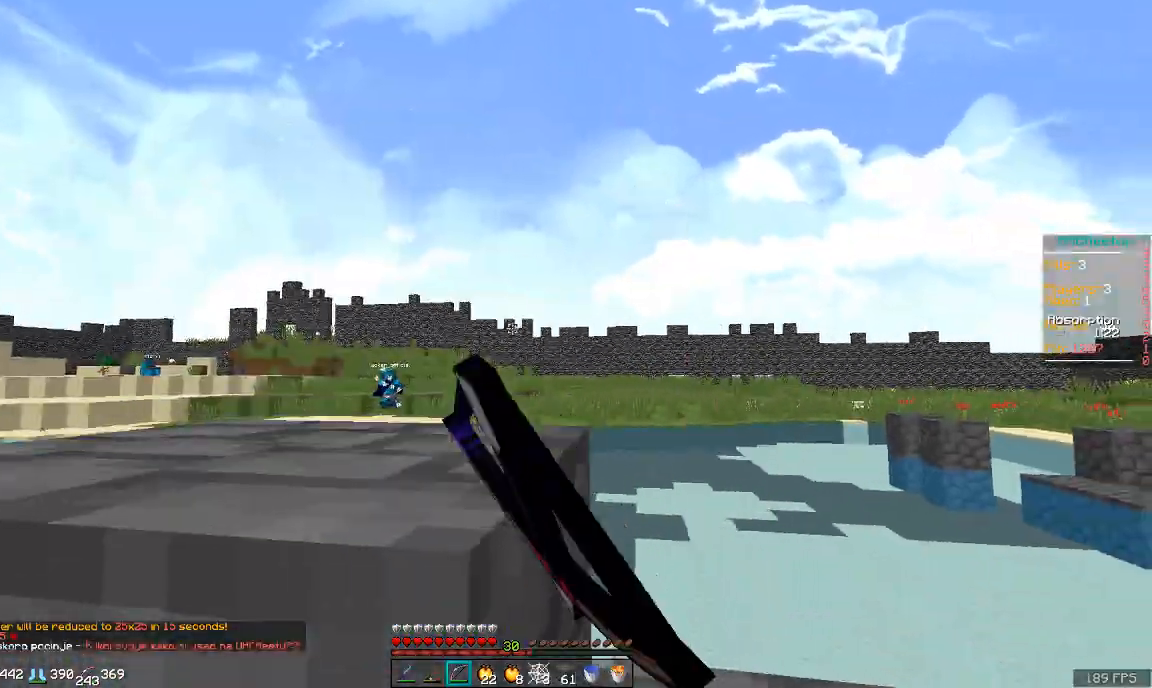
{"keys": ["space", "w"], "mouse": [], "events": [[150, "mouse_left", "up"], [150, "mouse_right", "up"], [467, "d", "up"]]}
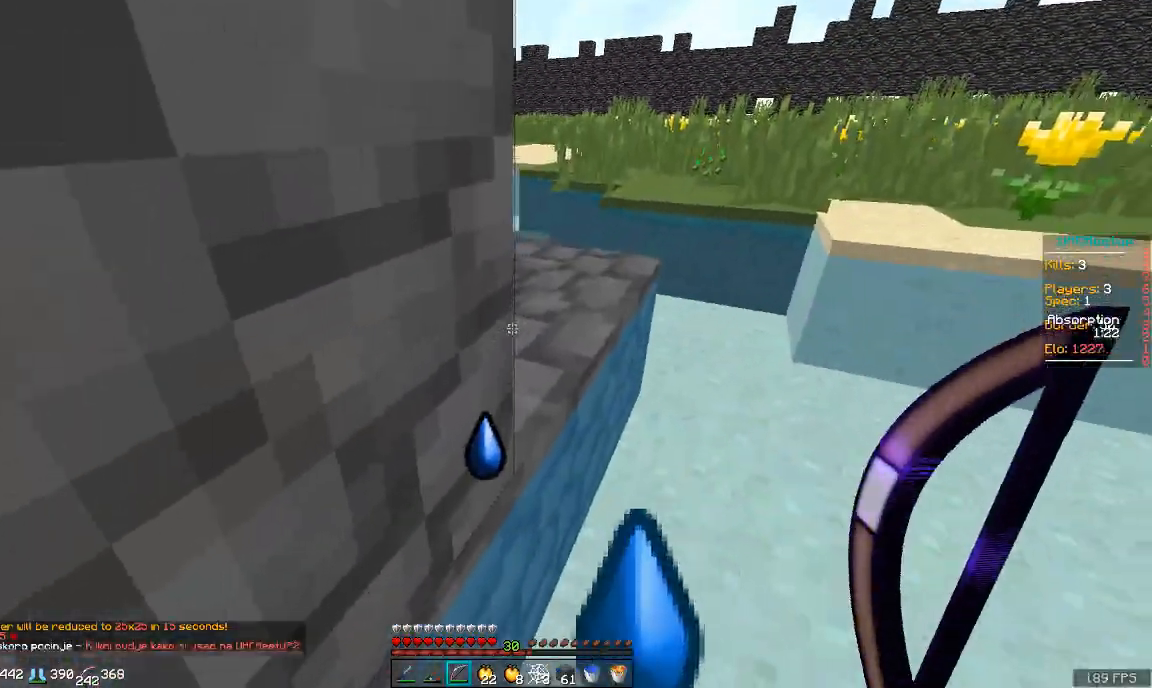
{"keys": ["space", "w"], "mouse": [], "events": [[300, "mouse_right", "down"], [400, "mouse_right", "up"]]}
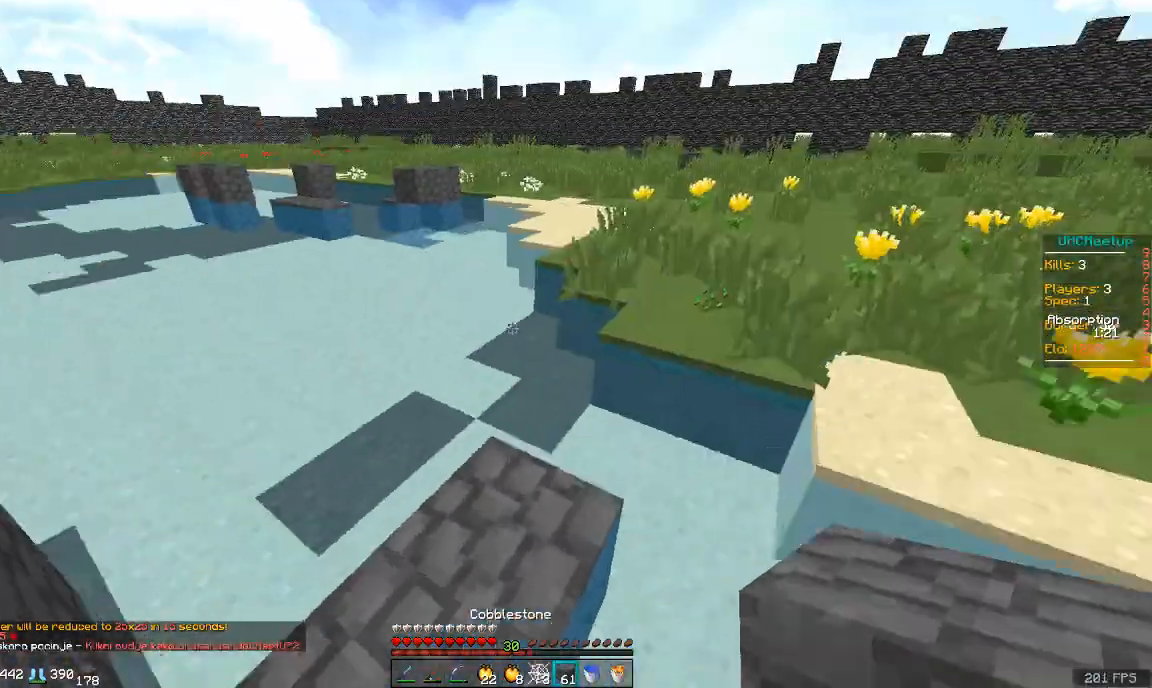
{"keys": ["d", "space", "w"], "mouse": [], "events": [[467, "d", "down"]]}
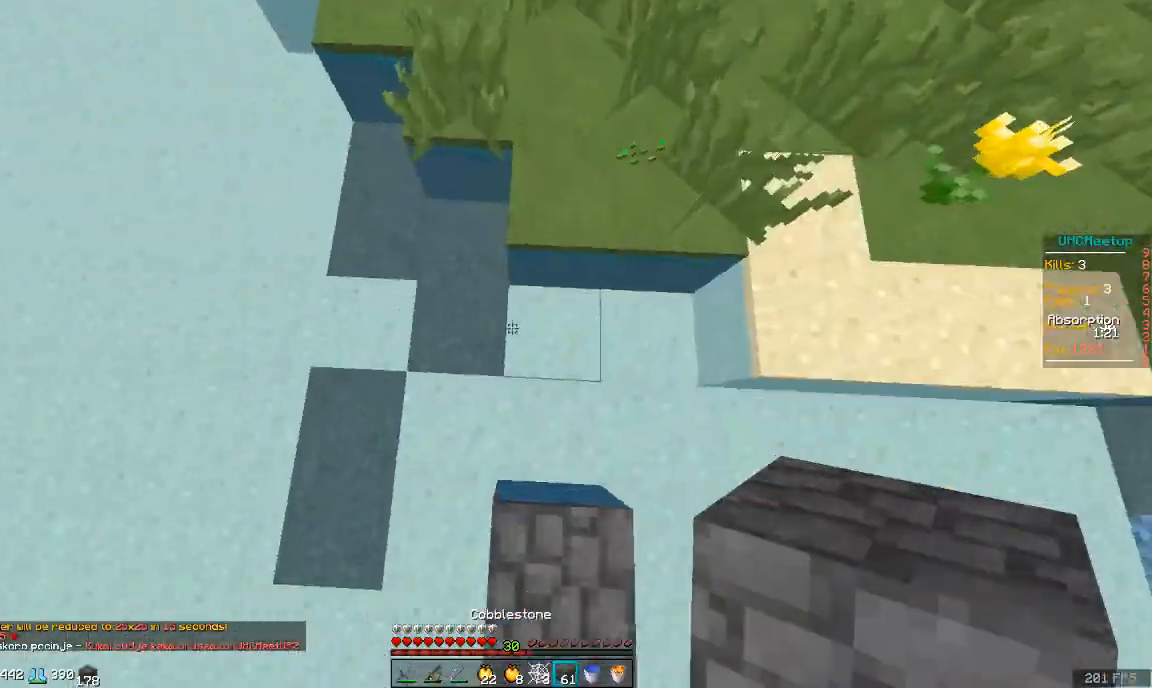
{"keys": ["space", "w"], "mouse": [], "events": [[17, "mouse_right", "down"], [67, "d", "up"], [117, "mouse_right", "up"], [267, "mouse_left", "down"], [367, "mouse_left", "up"]]}
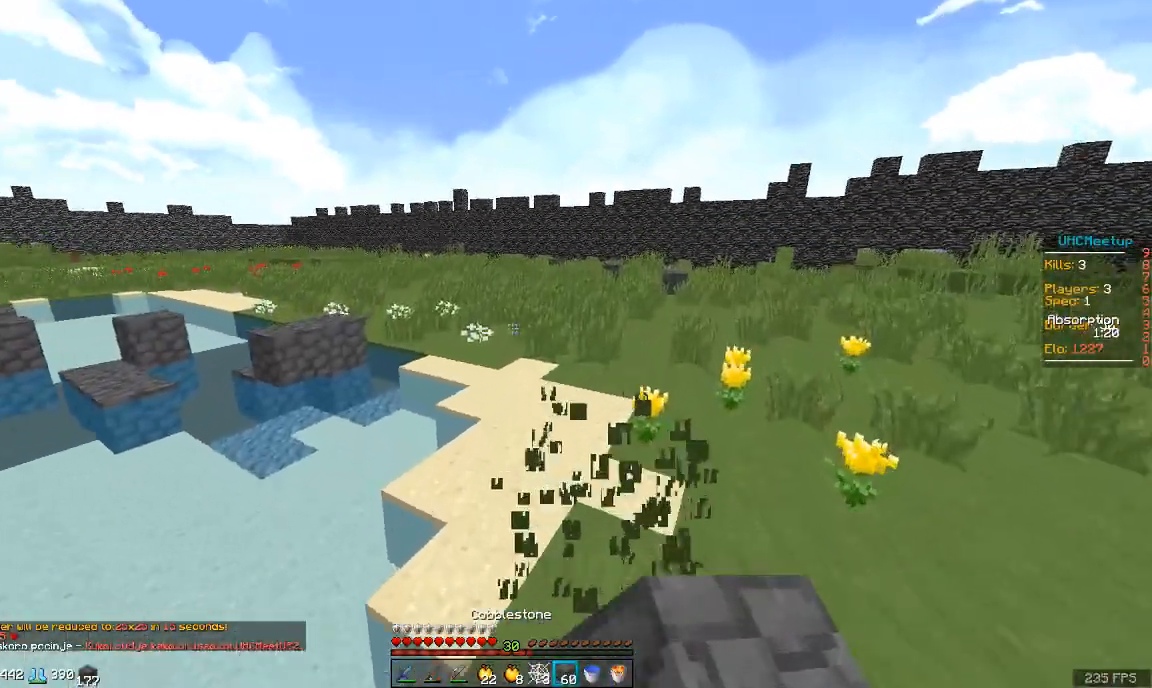
{"keys": ["d", "space", "w"], "mouse": [], "events": [[50, "d", "down"], [317, "mouse_left", "down"], [400, "mouse_left", "up"]]}
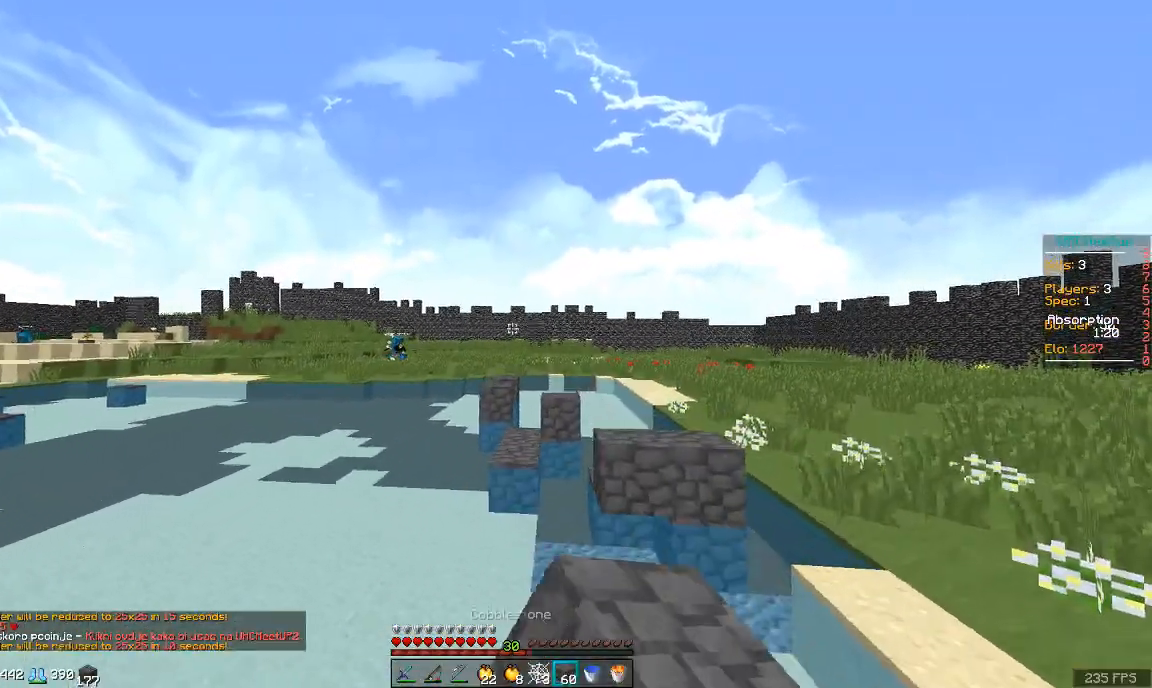
{"keys": ["d", "space", "w"], "mouse": [], "events": []}
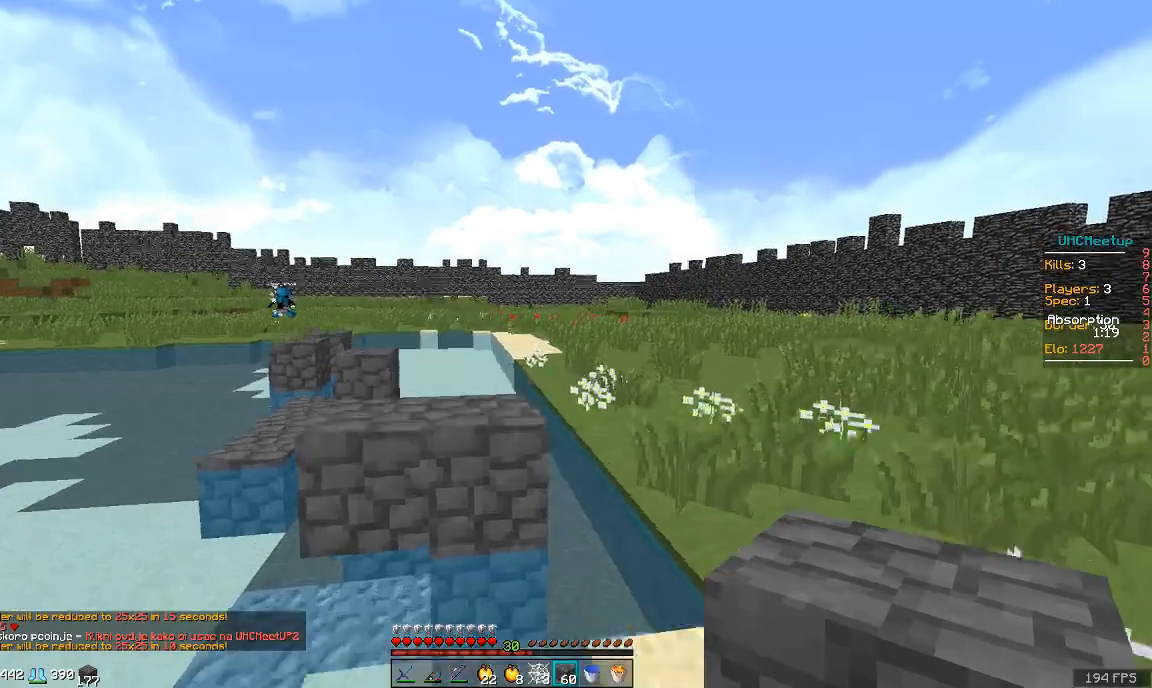
{"keys": ["d", "space", "w"], "mouse": [], "events": [[266, "d", "up"], [317, "d", "down"]]}
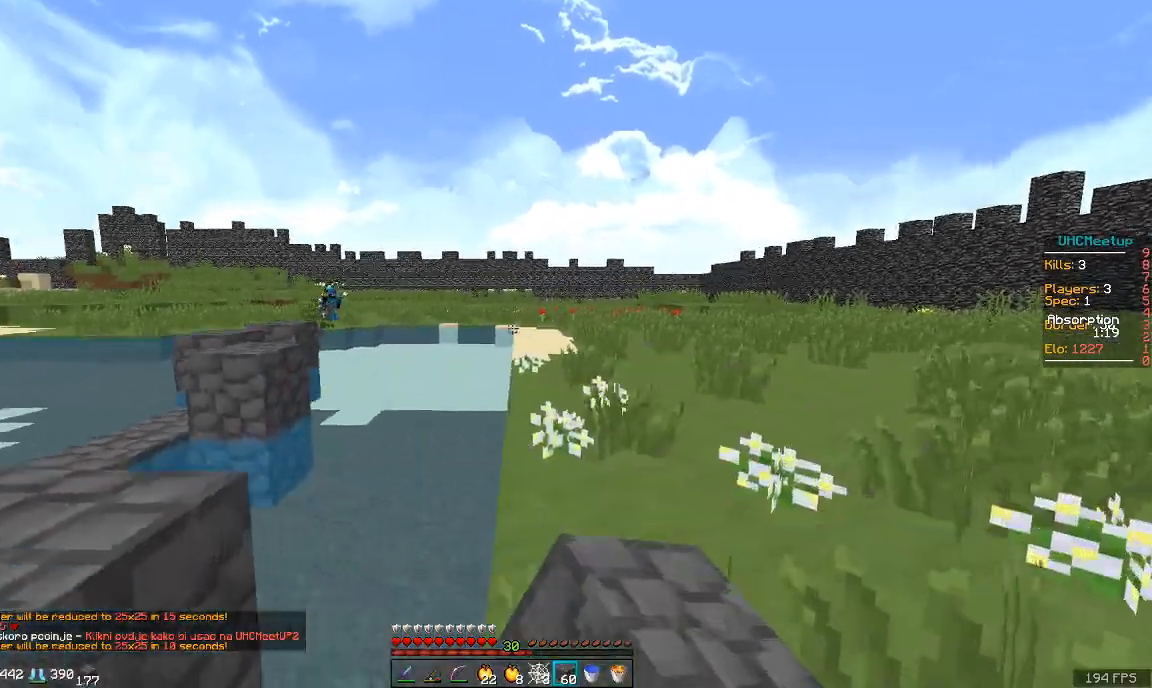
{"keys": ["w"], "mouse": ["left", "right"], "events": [[117, "d", "up"], [217, "mouse_left", "down"], [217, "mouse_right", "down"], [467, "space", "up"]]}
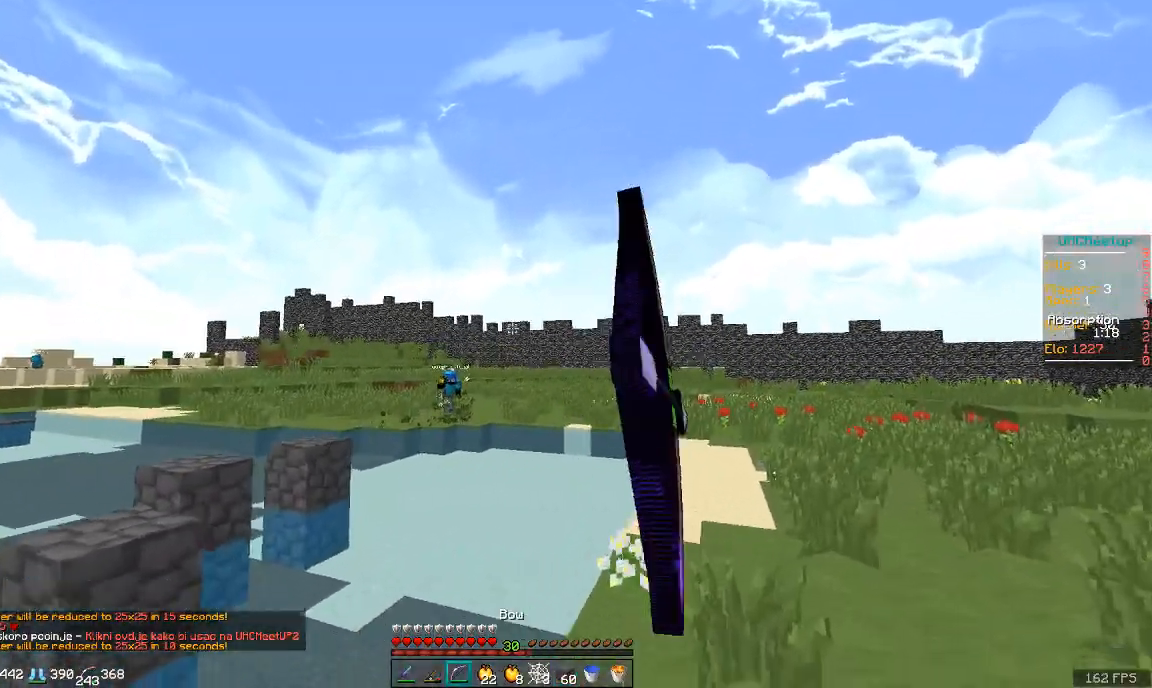
{"keys": ["w"], "mouse": ["left", "right"], "events": []}
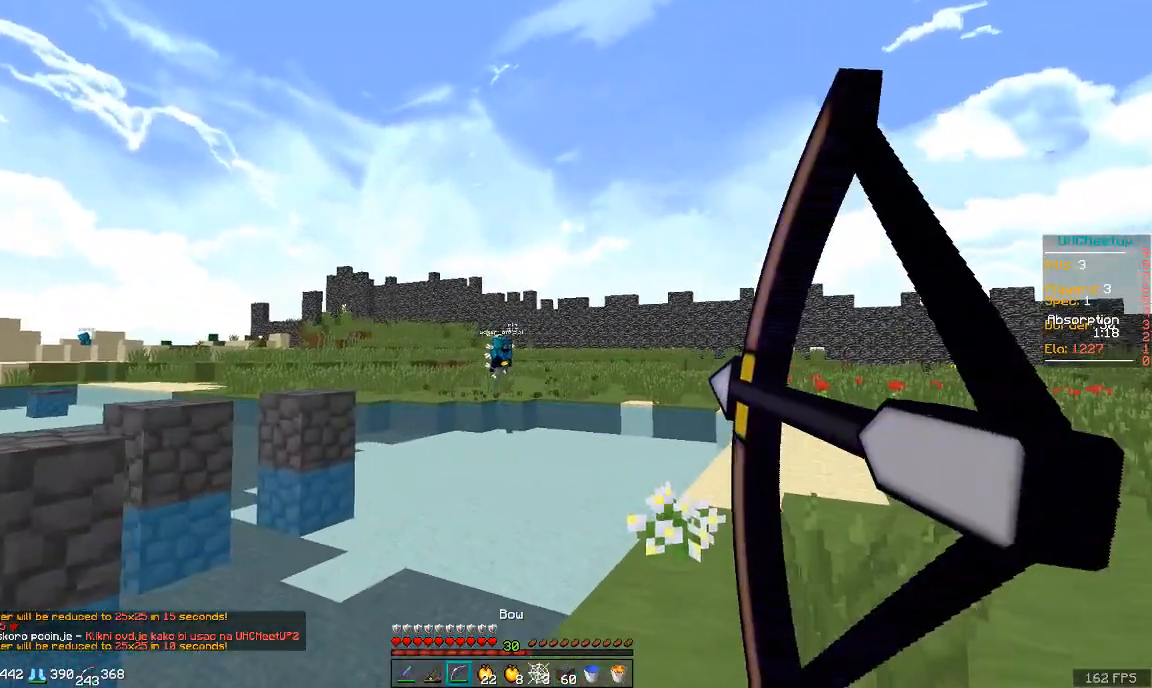
{"keys": ["w"], "mouse": ["left", "right"], "events": [[117, "mouse_left", "up"], [117, "mouse_right", "up"], [417, "mouse_left", "down"], [467, "mouse_right", "down"]]}
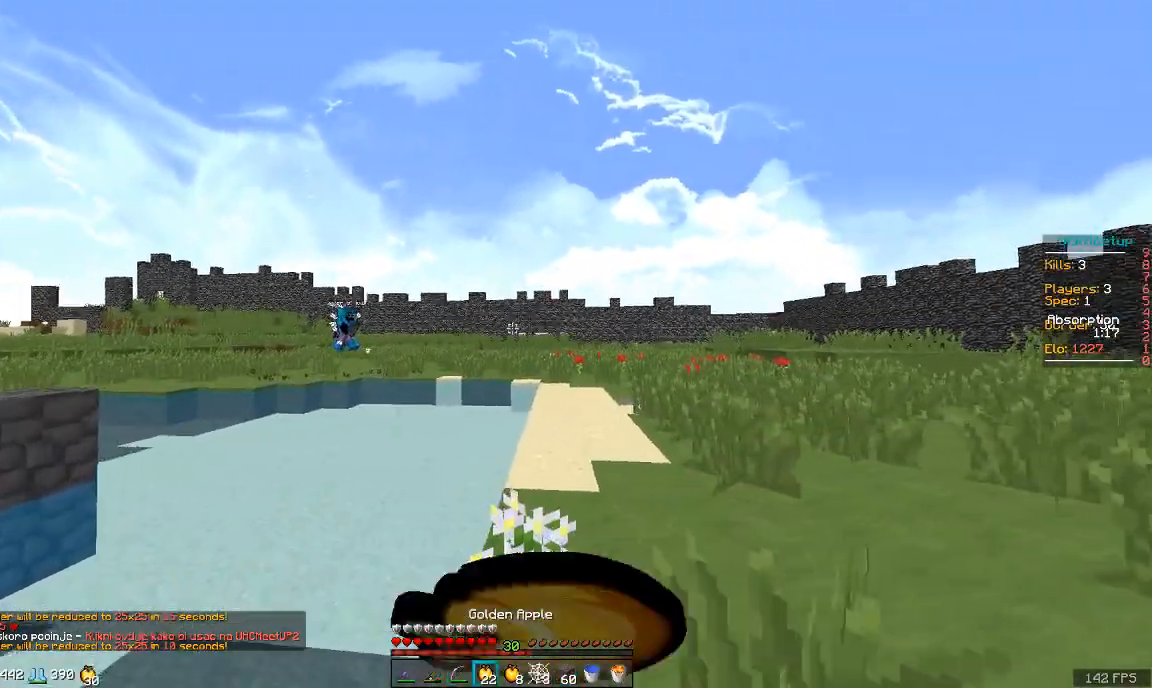
{"keys": ["d", "w"], "mouse": ["left", "right"], "events": [[66, "d", "down"]]}
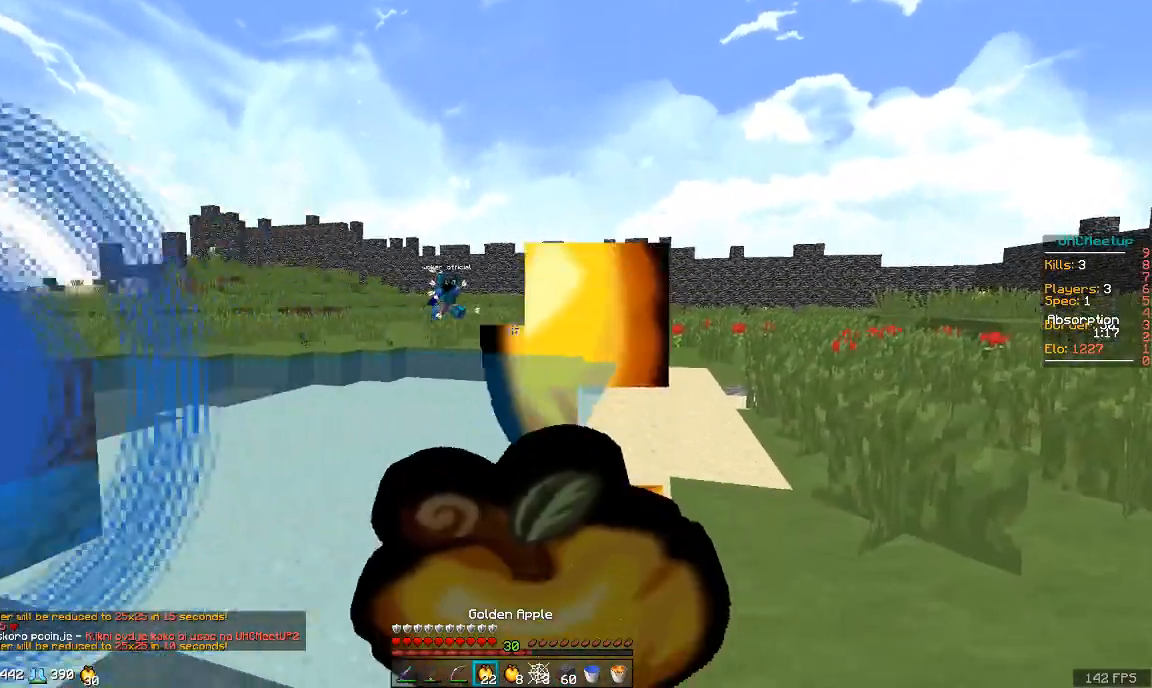
{"keys": ["d", "w"], "mouse": ["left", "right"], "events": []}
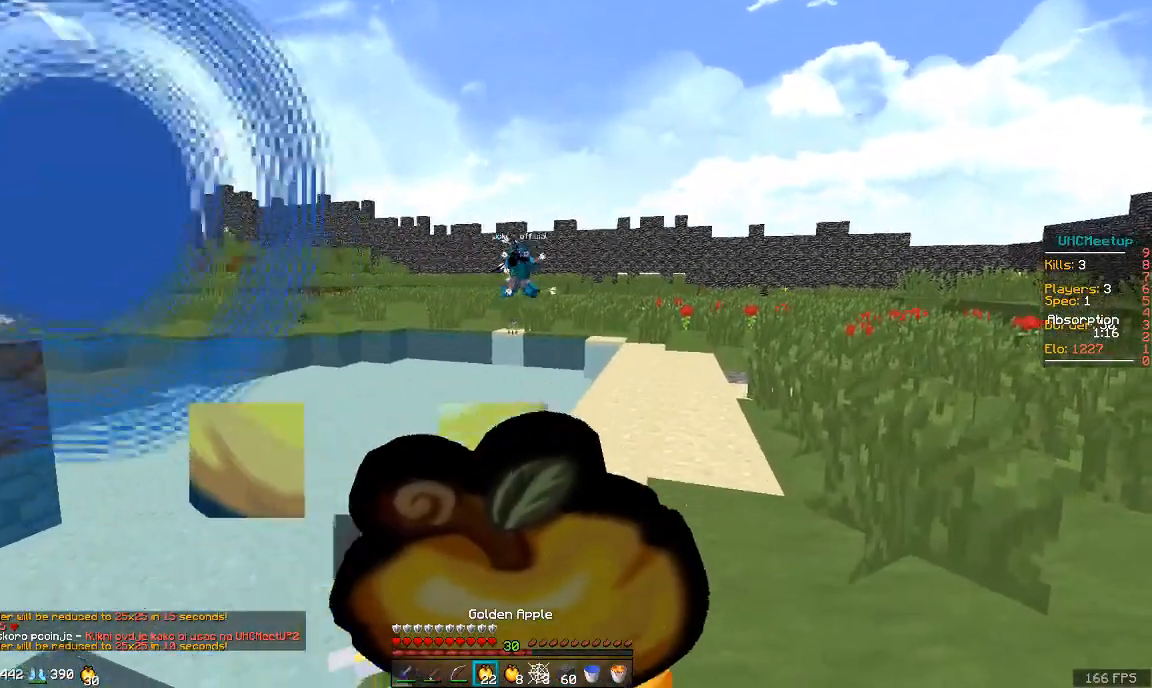
{"keys": ["d", "w"], "mouse": ["left", "right"], "events": []}
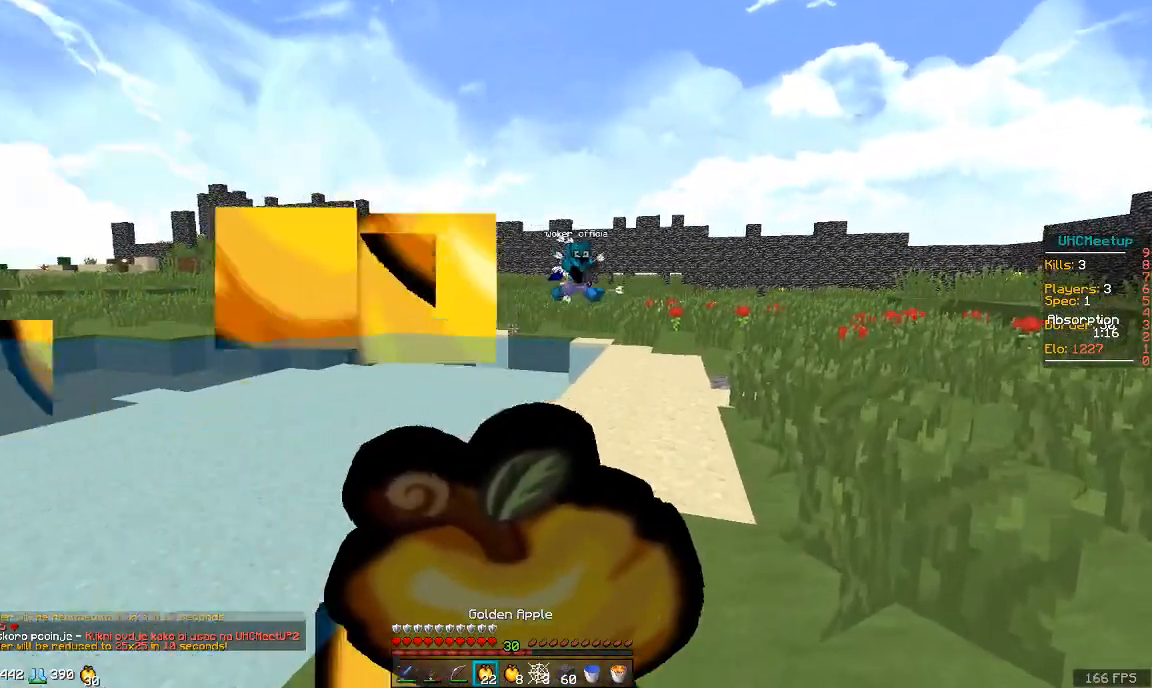
{"keys": ["d", "space", "w"], "mouse": [], "events": [[317, "mouse_left", "up"], [317, "mouse_right", "up"], [367, "space", "down"]]}
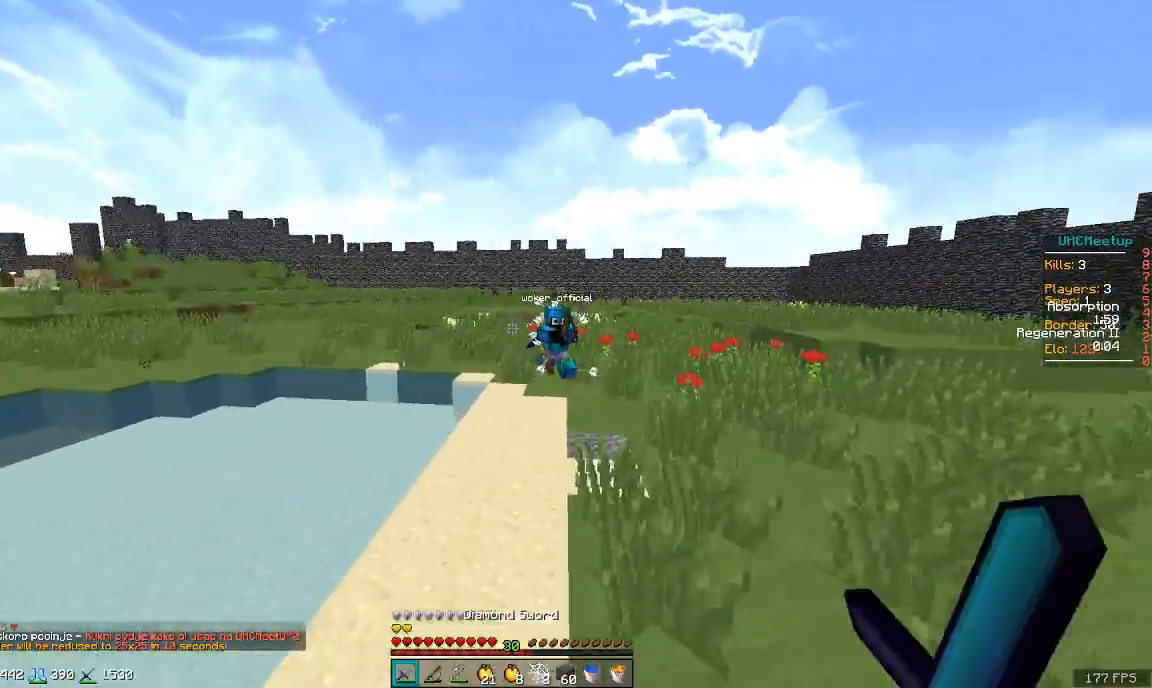
{"keys": ["a", "w"], "mouse": [], "events": [[16, "d", "up"], [216, "a", "down"], [216, "space", "up"]]}
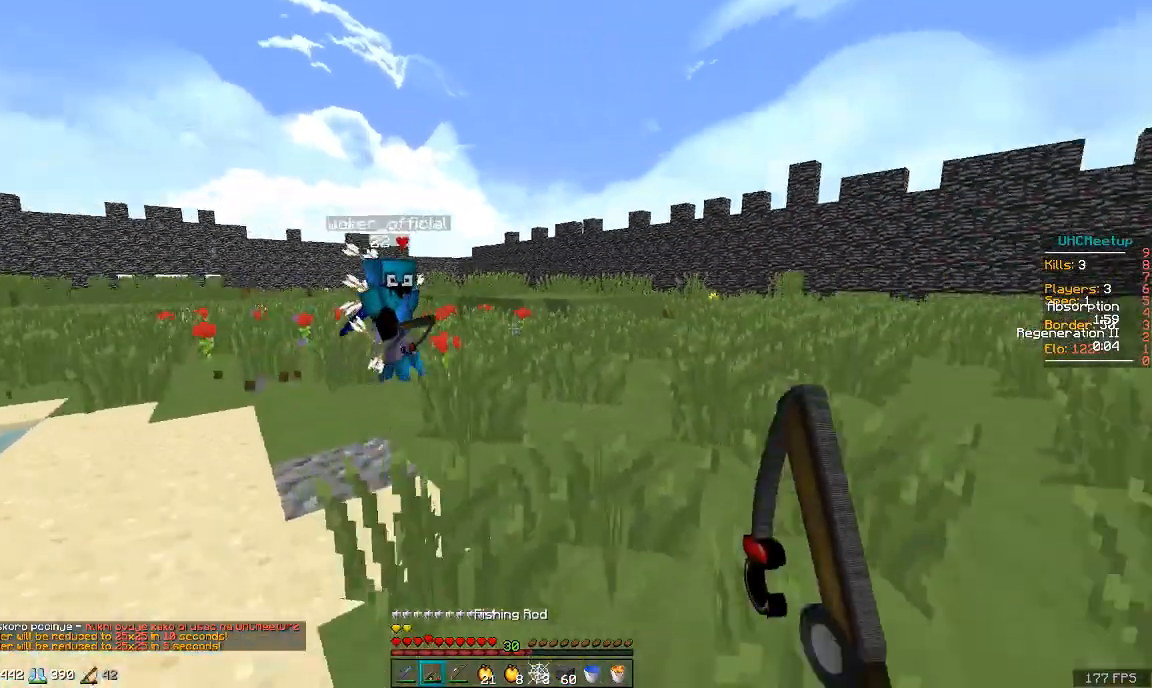
{"keys": ["d", "w"], "mouse": ["right"], "events": [[67, "mouse_right", "down"], [117, "mouse_right", "up"], [167, "d", "down"], [217, "a", "up"], [267, "mouse_right", "down"], [350, "mouse_right", "up"], [467, "mouse_right", "down"]]}
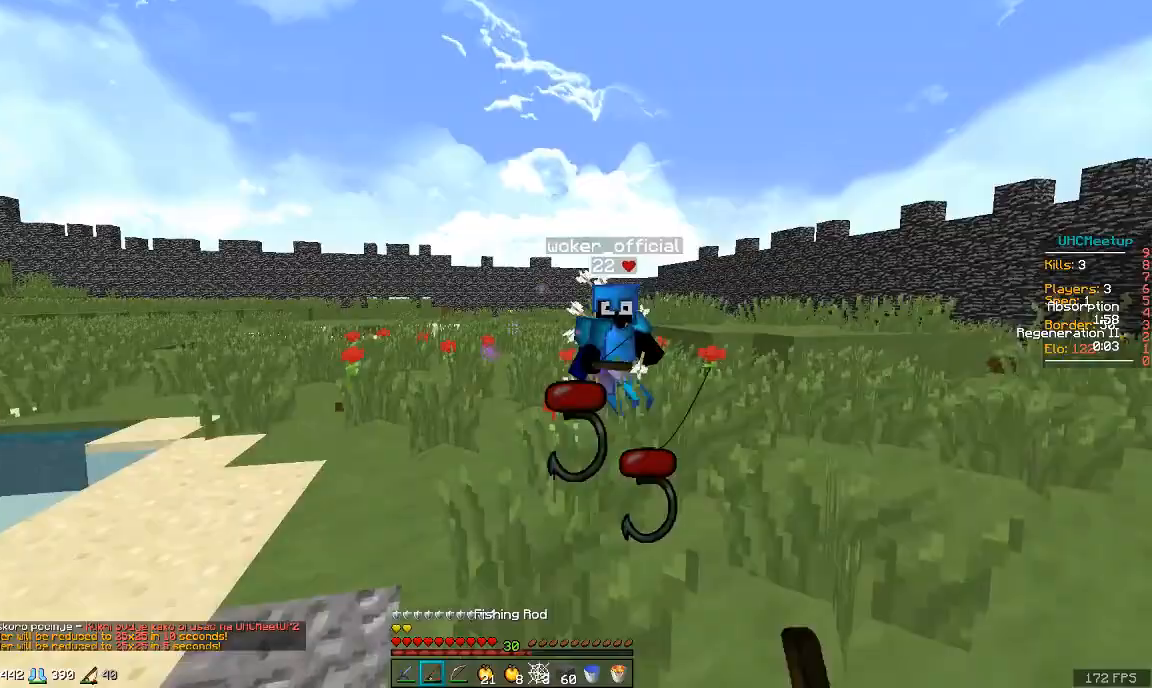
{"keys": ["w"], "mouse": [], "events": [[66, "mouse_right", "up"], [216, "d", "up"]]}
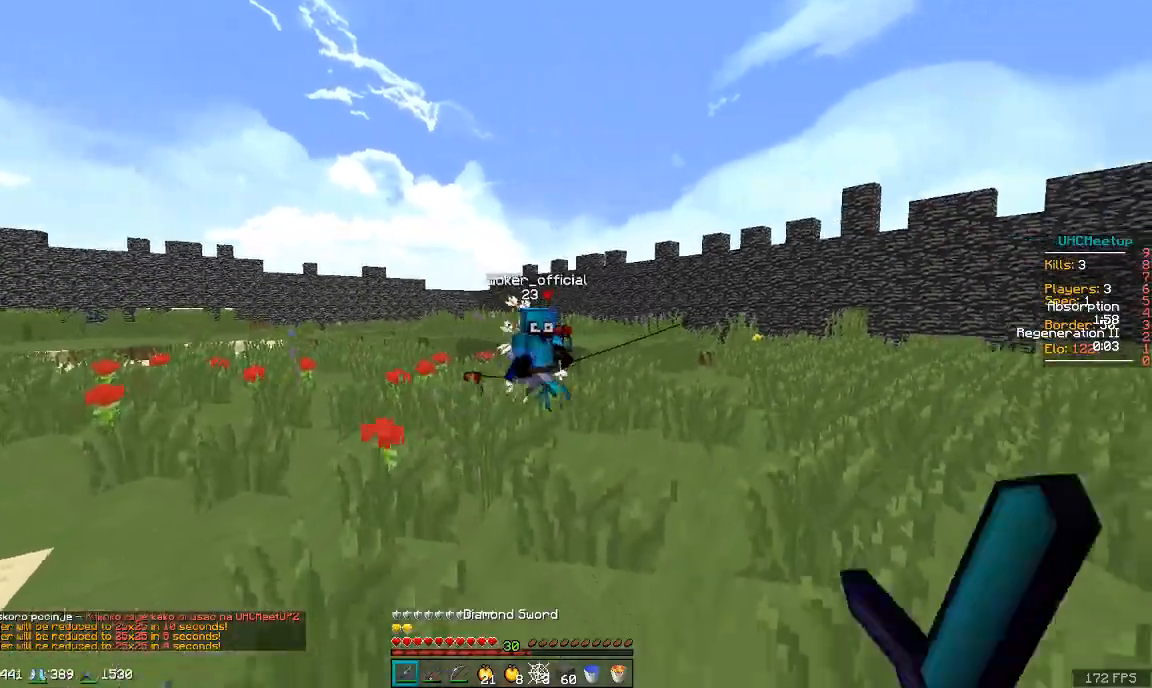
{"keys": ["a"], "mouse": [], "events": [[167, "a", "down"], [167, "w", "up"], [217, "s", "down"], [417, "mouse_right", "down"], [417, "s", "up"], [467, "mouse_right", "up"]]}
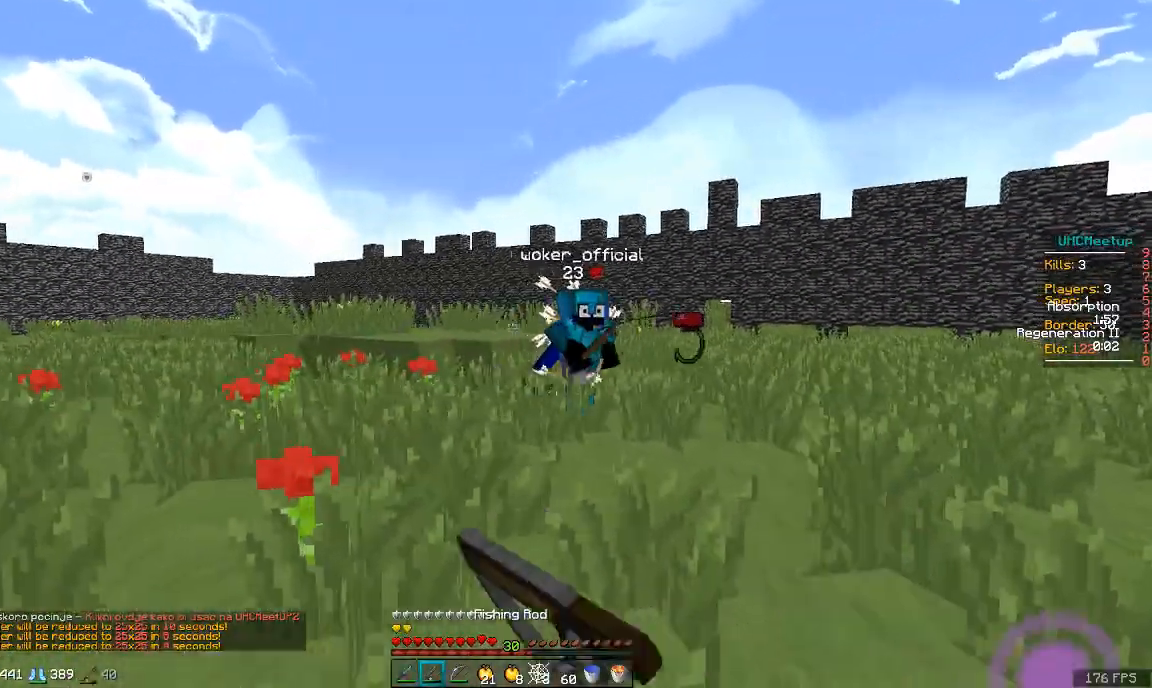
{"keys": ["d", "w"], "mouse": ["right"], "events": [[16, "w", "down"], [216, "a", "up"], [216, "d", "down"], [266, "mouse_right", "down"], [317, "mouse_right", "up"], [417, "mouse_right", "down"]]}
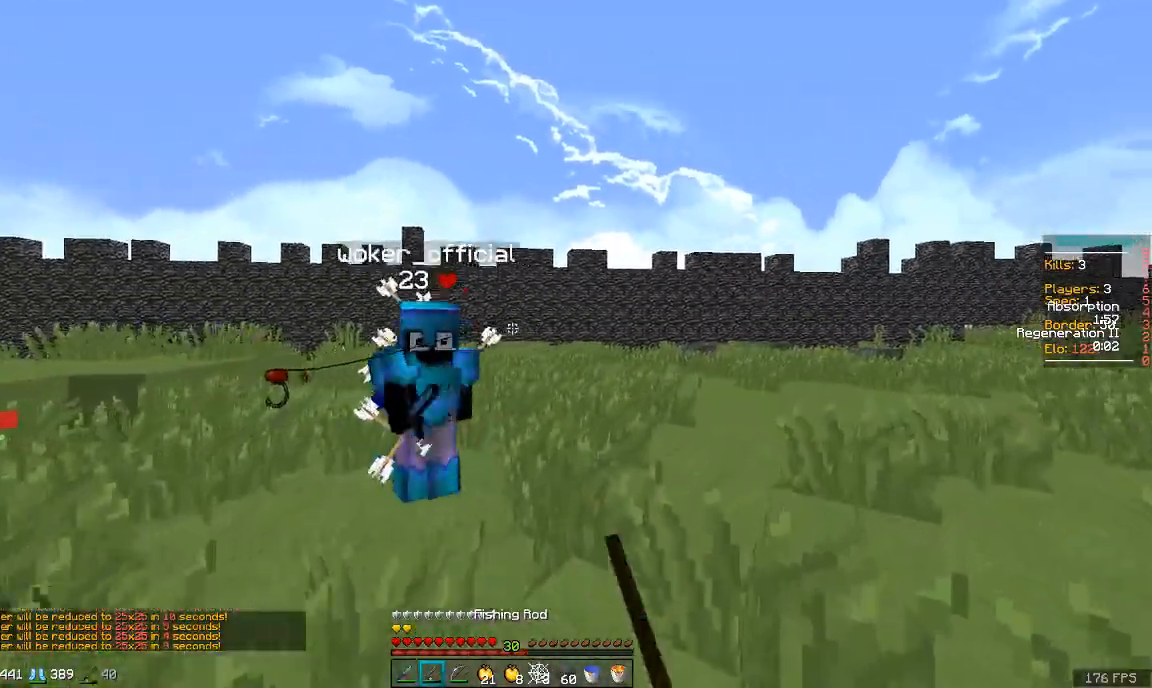
{"keys": ["a", "w"], "mouse": ["left"], "events": [[17, "mouse_right", "up"], [100, "mouse_left", "down"], [167, "mouse_left", "up"], [217, "mouse_left", "down"], [267, "d", "up"], [317, "mouse_left", "up"], [367, "a", "down"], [367, "mouse_left", "down"], [417, "mouse_left", "up"], [467, "mouse_left", "down"]]}